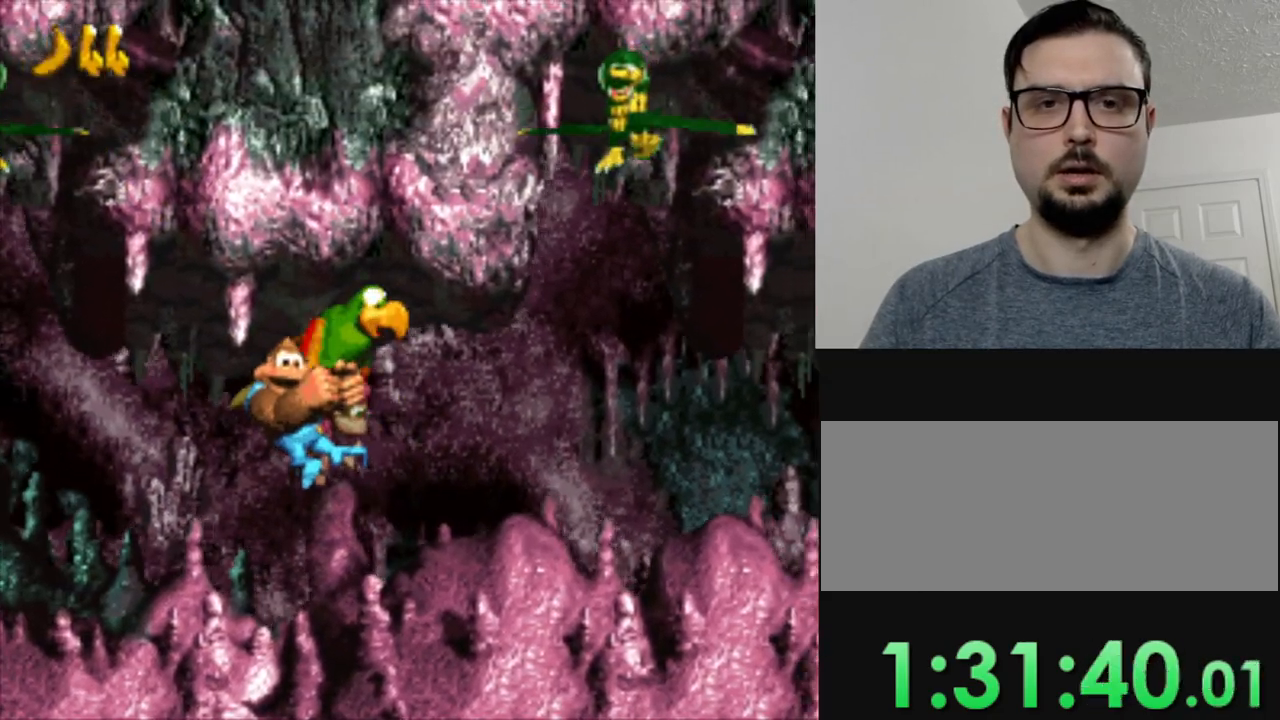
Gameplay with a controller (Nintendo layout); each line is a JSON object with the inputs held at the frame after it. "events" lists button and stick changes between this image and that frame as [ms after this image, input, new state], when the widget could be followed in between. Not read: L3 R3.
{"buttons": ["Y"], "events": [[166, "B", "down"], [250, "B", "up"], [383, "B", "down"], [467, "B", "up"]]}
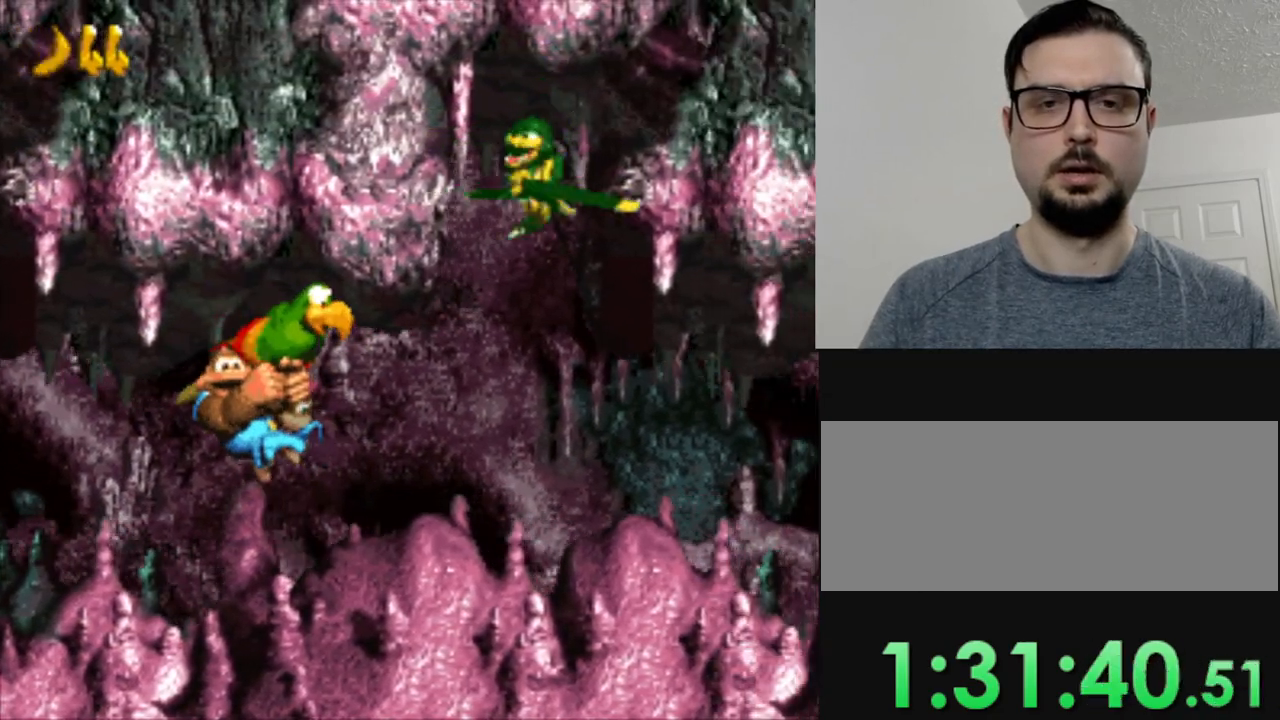
{"buttons": ["B", "Y"], "events": [[100, "B", "down"], [167, "B", "up"], [300, "B", "down"], [384, "B", "up"], [501, "B", "down"]]}
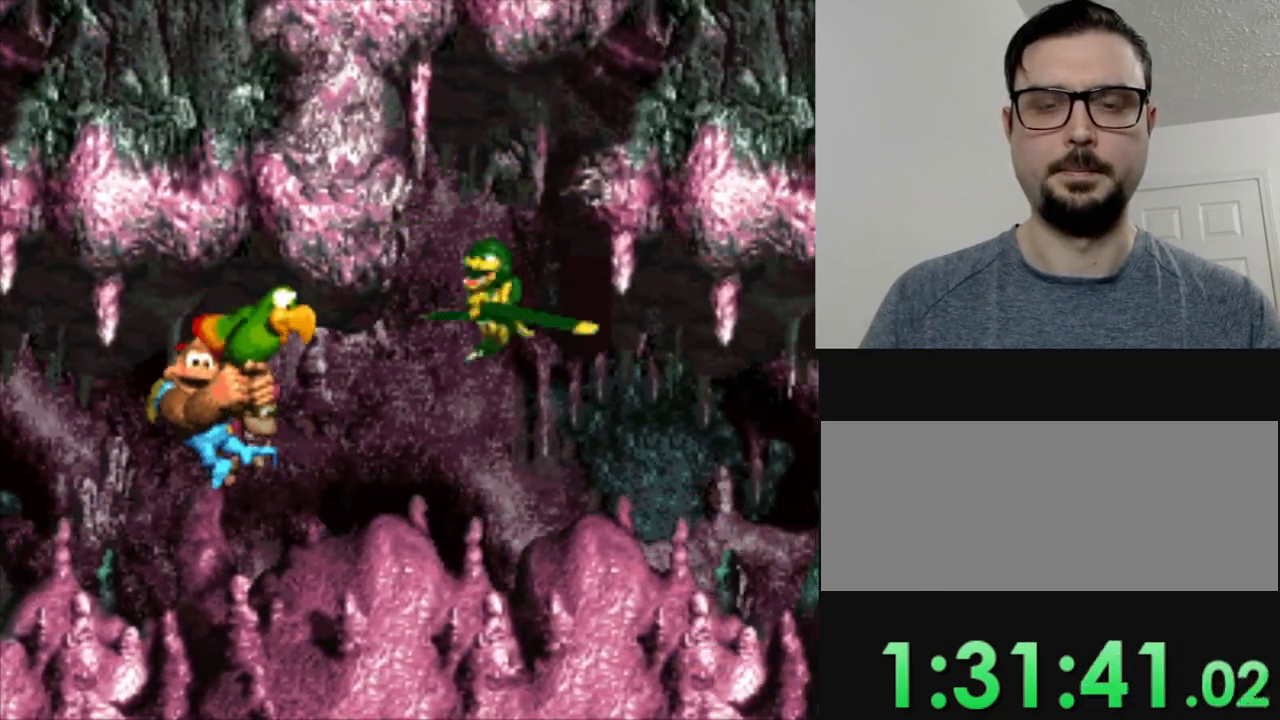
{"buttons": ["Y", "DPAD_RIGHT"], "events": [[83, "B", "up"], [217, "B", "down"], [283, "B", "up"], [433, "B", "down"], [500, "B", "up"], [500, "DPAD_RIGHT", "down"]]}
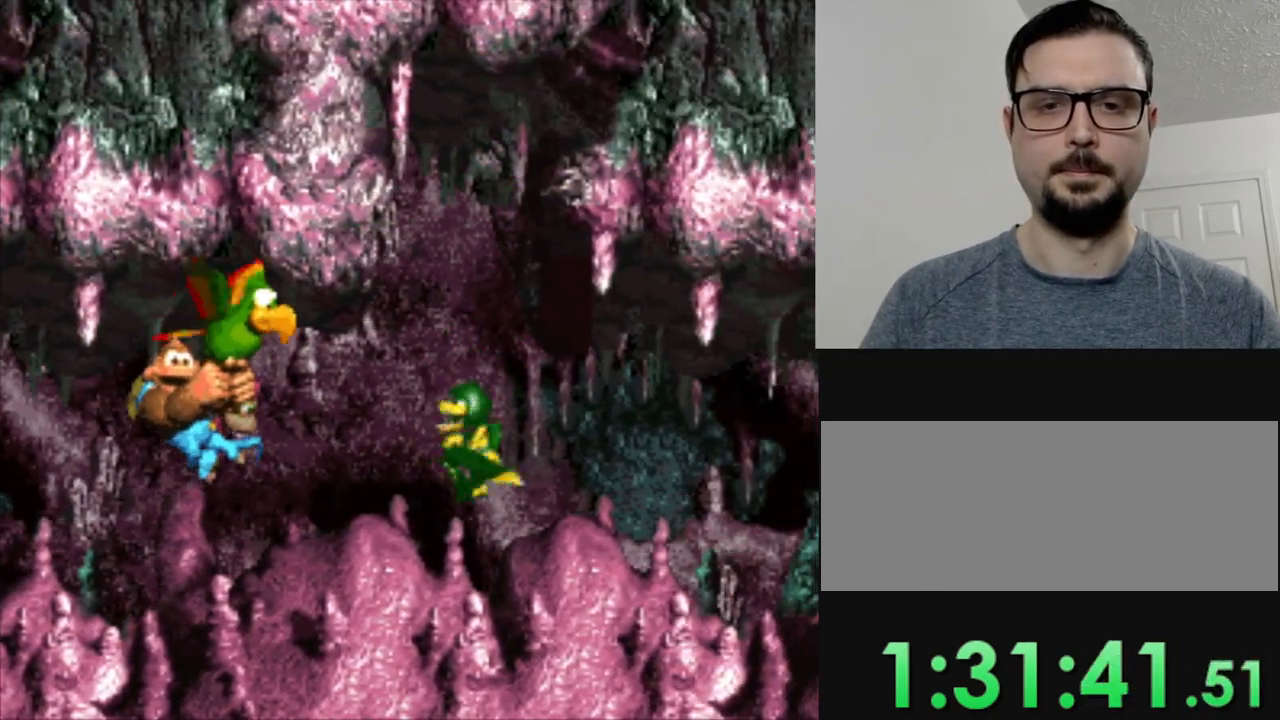
{"buttons": ["Y", "DPAD_RIGHT"], "events": [[150, "B", "down"], [234, "B", "up"], [317, "B", "down"], [434, "B", "up"]]}
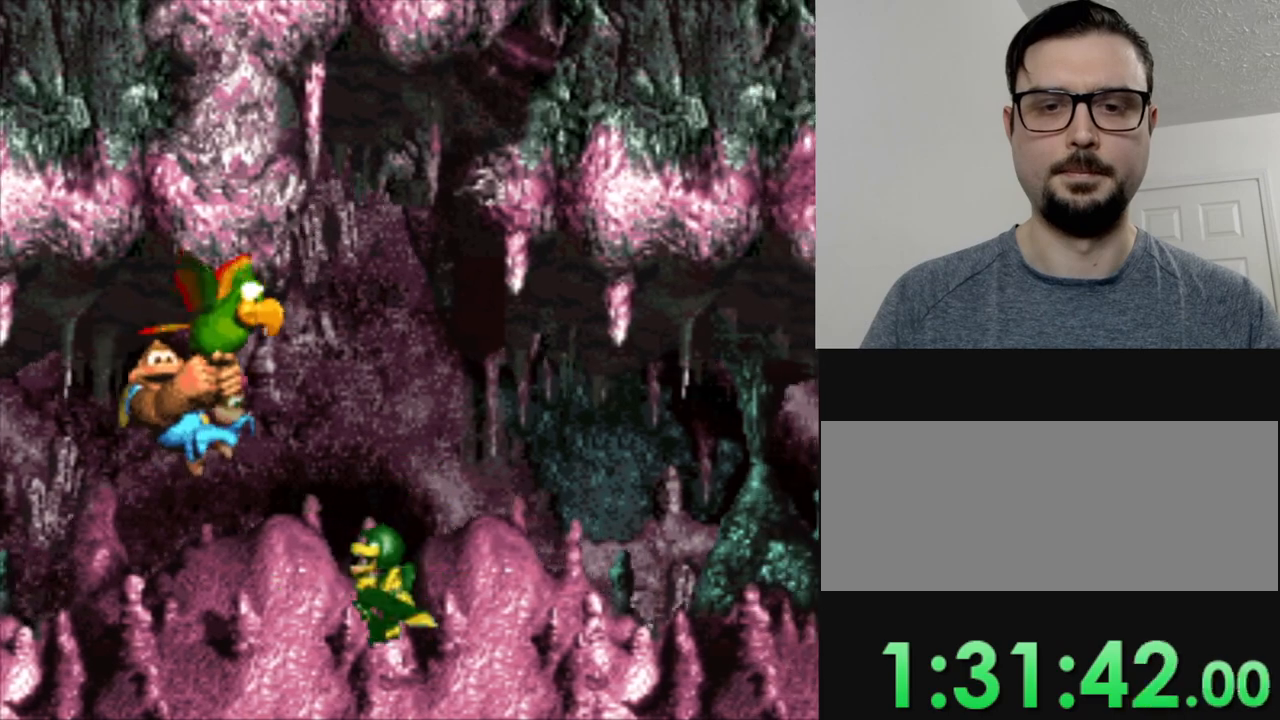
{"buttons": ["Y", "DPAD_DOWN", "DPAD_RIGHT"], "events": [[16, "B", "down"], [50, "DPAD_DOWN", "down"], [133, "B", "up"]]}
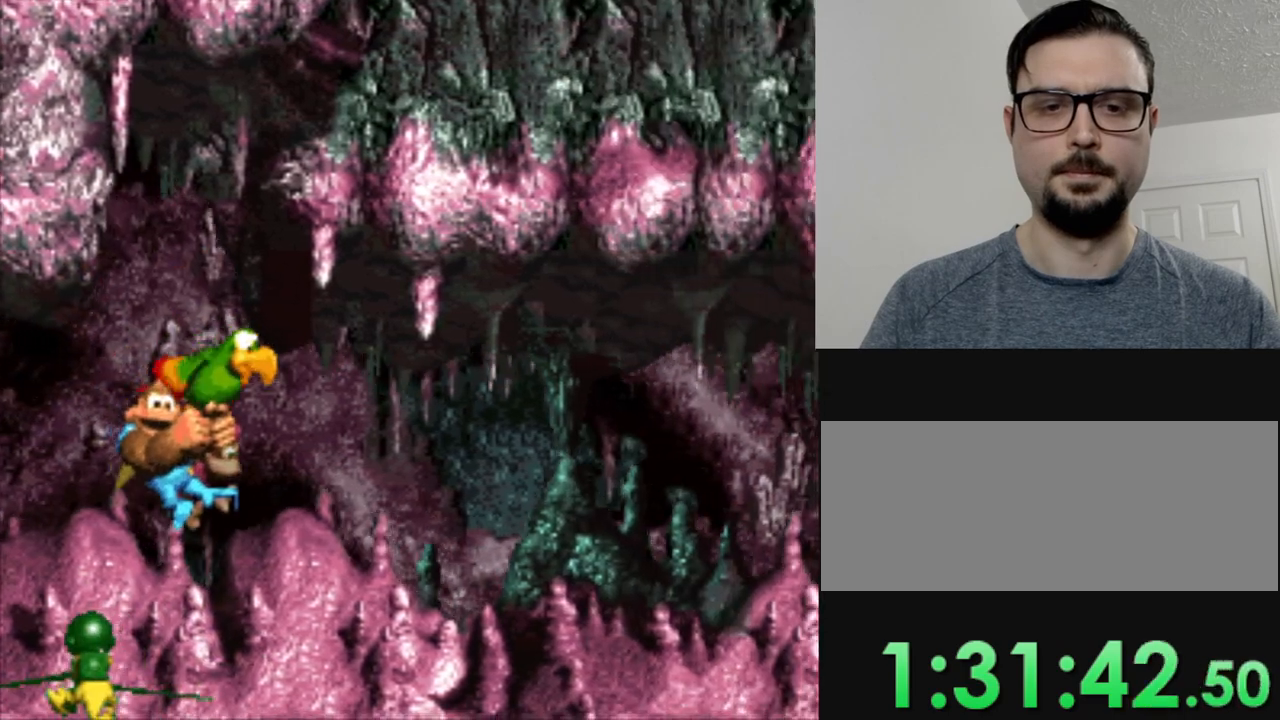
{"buttons": ["Y"], "events": [[50, "DPAD_DOWN", "up"], [117, "DPAD_RIGHT", "up"]]}
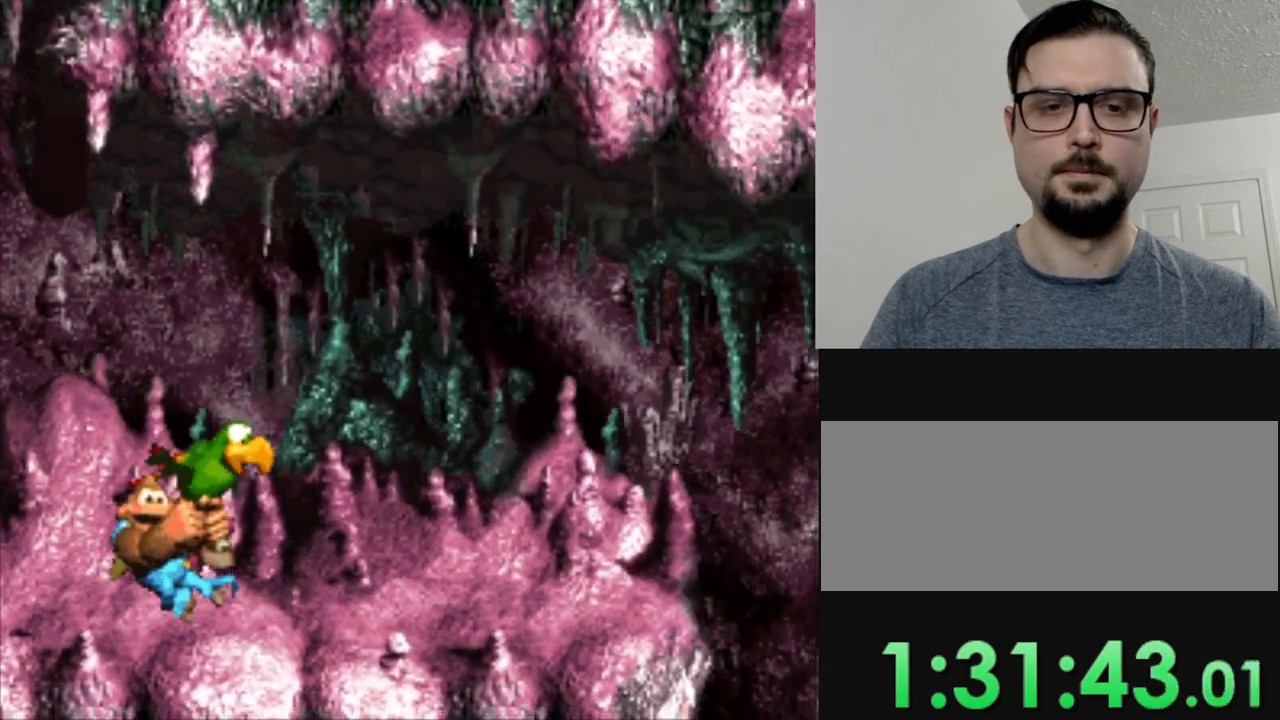
{"buttons": ["Y", "DPAD_RIGHT"], "events": [[250, "DPAD_RIGHT", "down"]]}
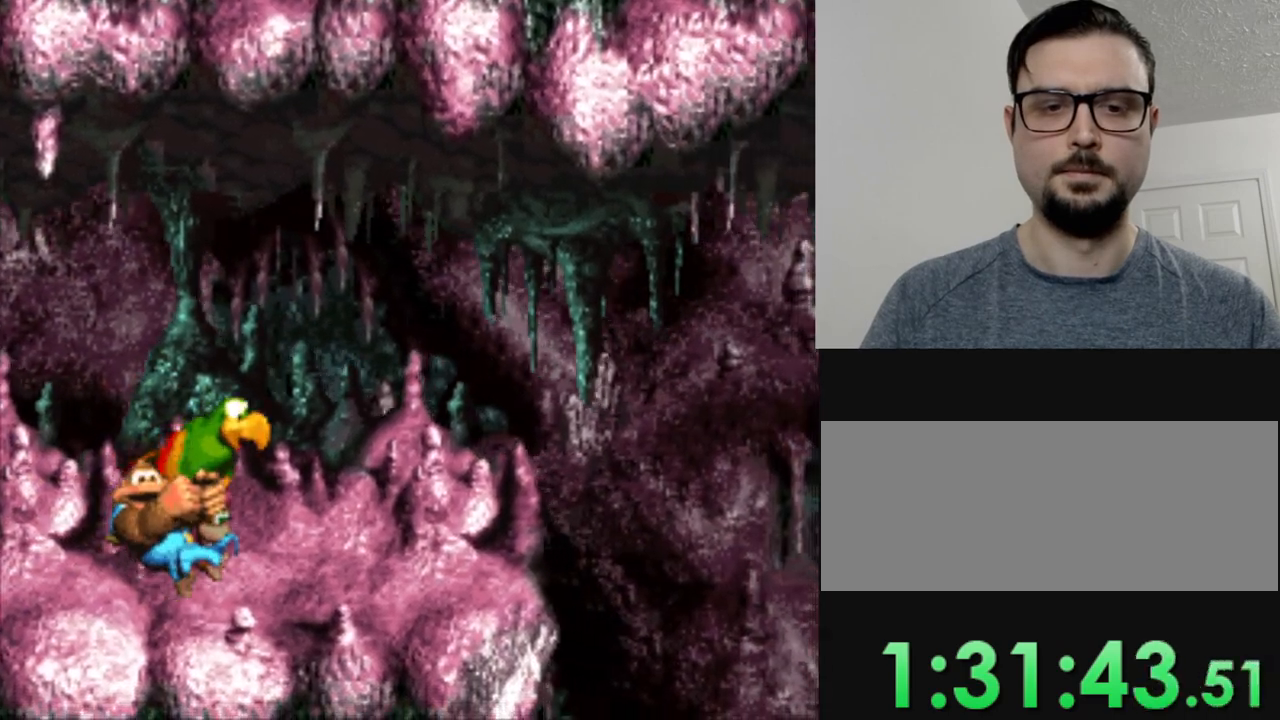
{"buttons": ["Y"], "events": [[50, "DPAD_RIGHT", "up"]]}